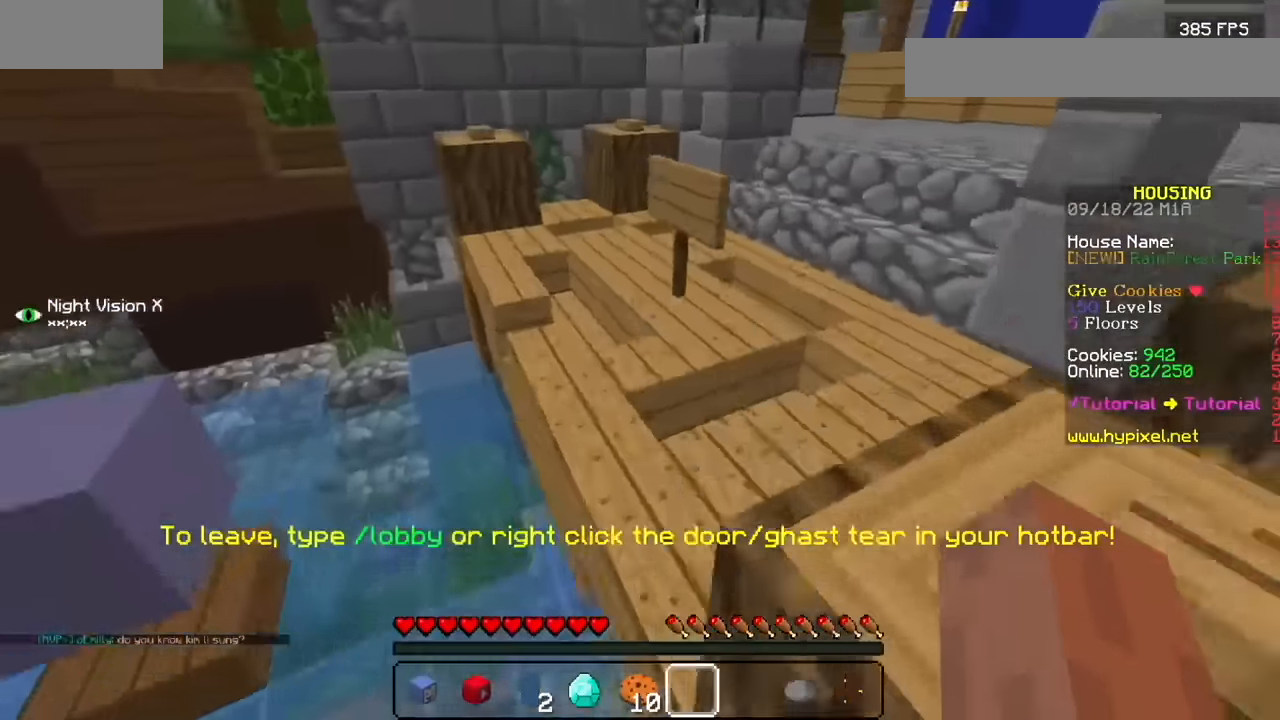
Gameplay with keyboard and mouse; each line is a JSON object with the keys and mouse buttons held at the frame after it. "events" lists presses ("down") and releases ("up") of "mouse_left" between this image and that frame as [ms after this image, input, new state], when the widget could be followed in between. "mouse_left" = the "left" button of the "mouse" list. No other keys are recorded. Fast repeated clicks can show as one long hold. Mouse movement is not recorded. Not read: mouse_right.
{"keys": [], "mouse": ["left"], "events": []}
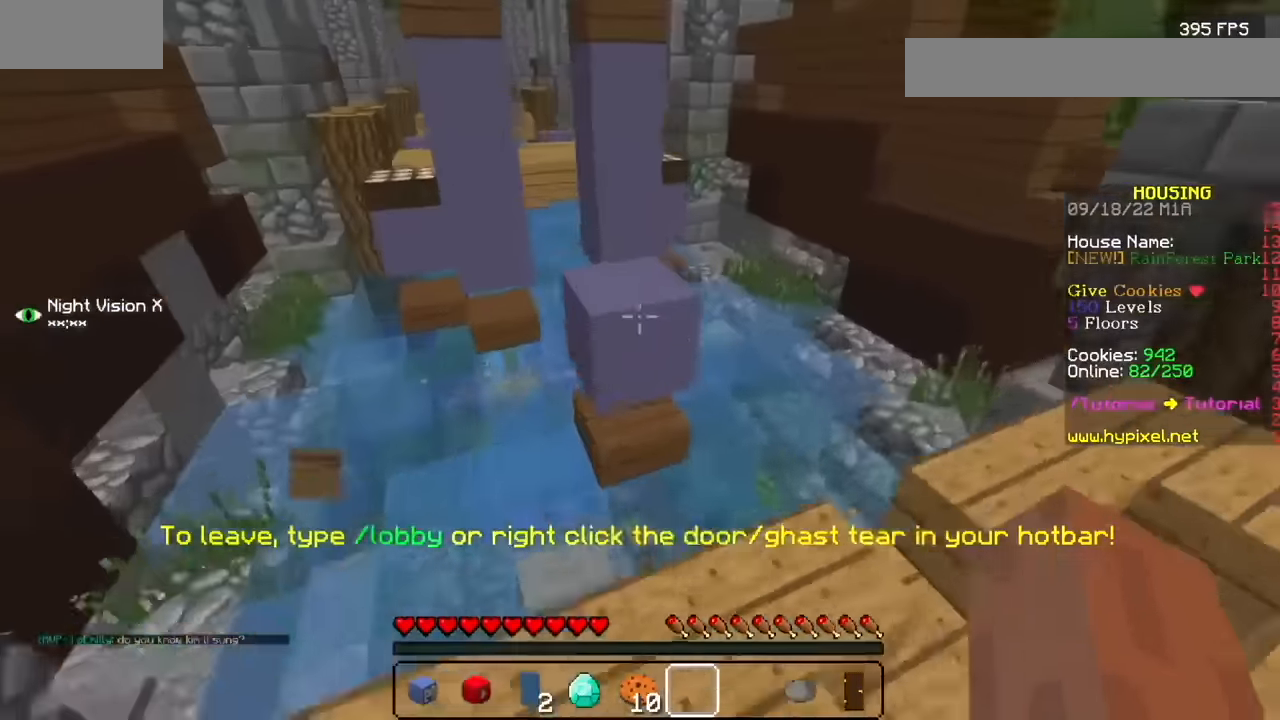
{"keys": [], "mouse": ["left"], "events": []}
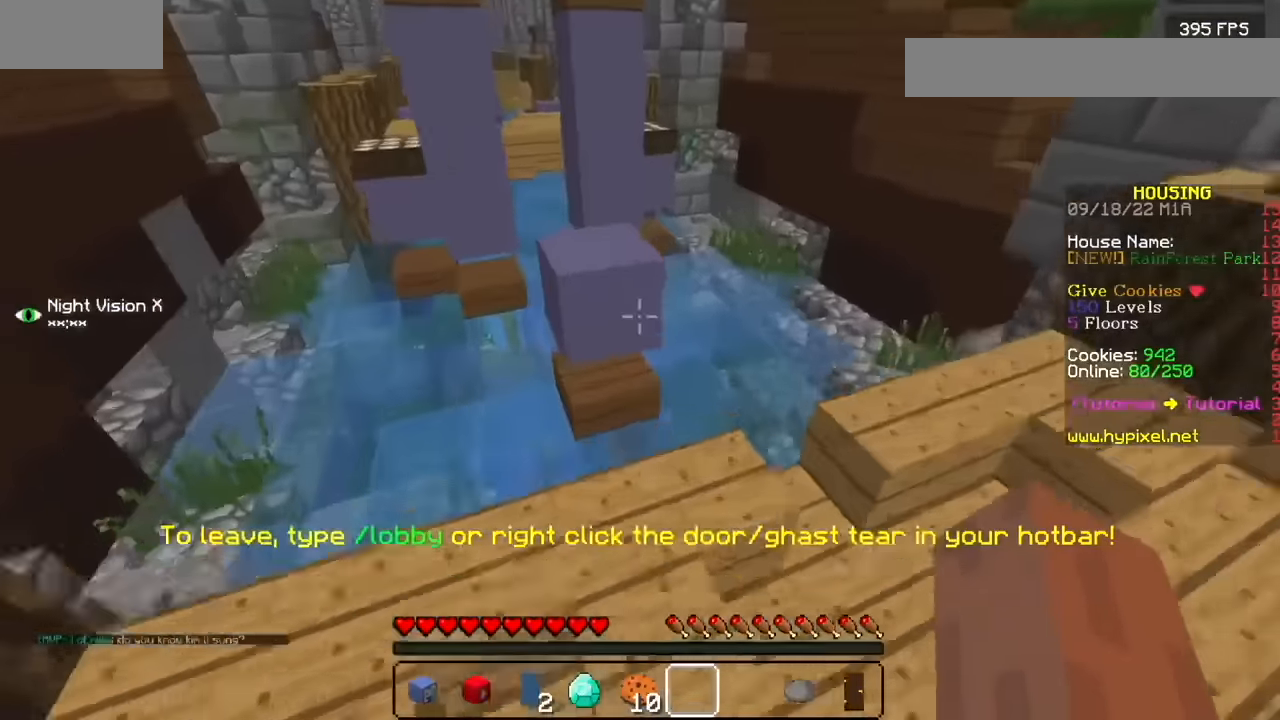
{"keys": [], "mouse": ["left"], "events": []}
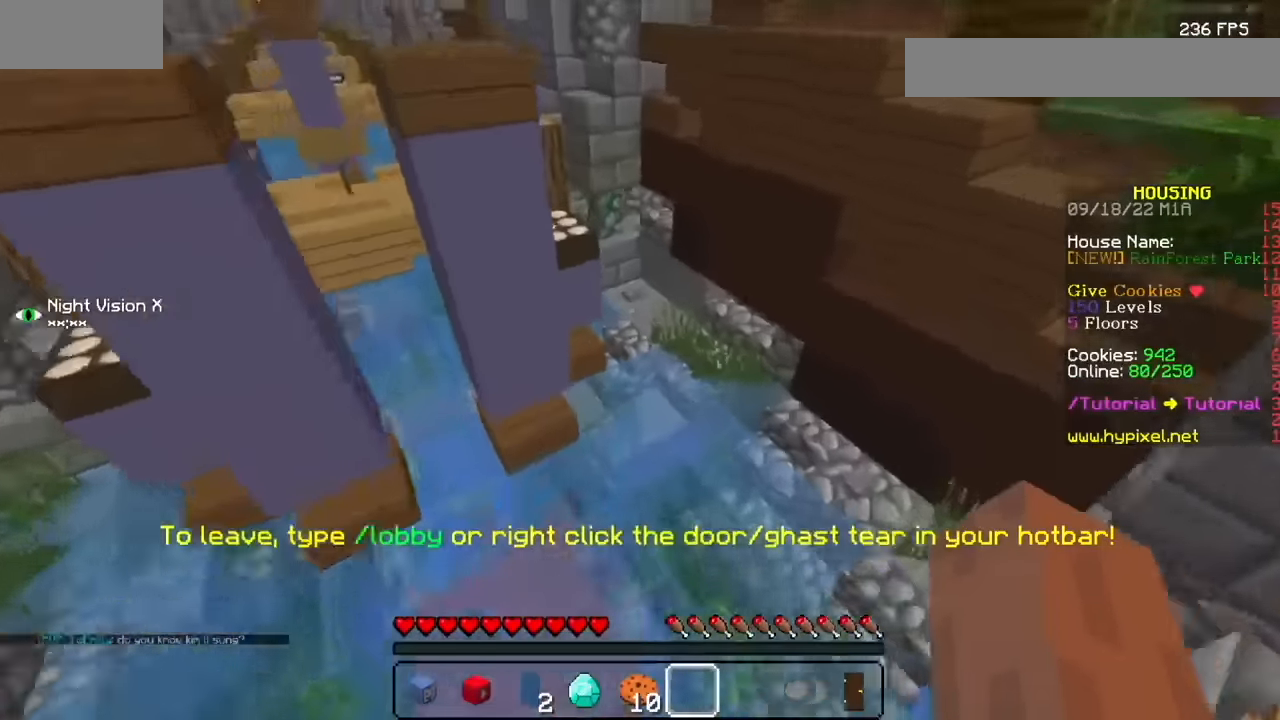
{"keys": [], "mouse": ["left"], "events": []}
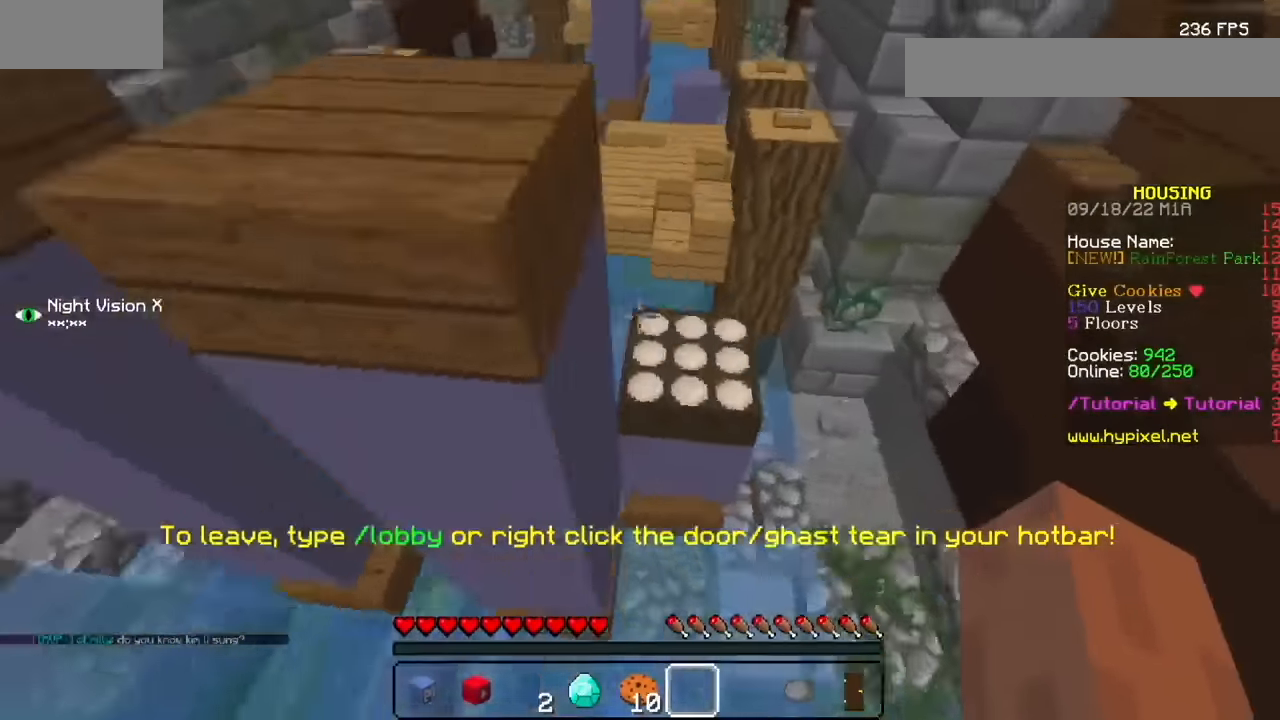
{"keys": [], "mouse": ["left"], "events": []}
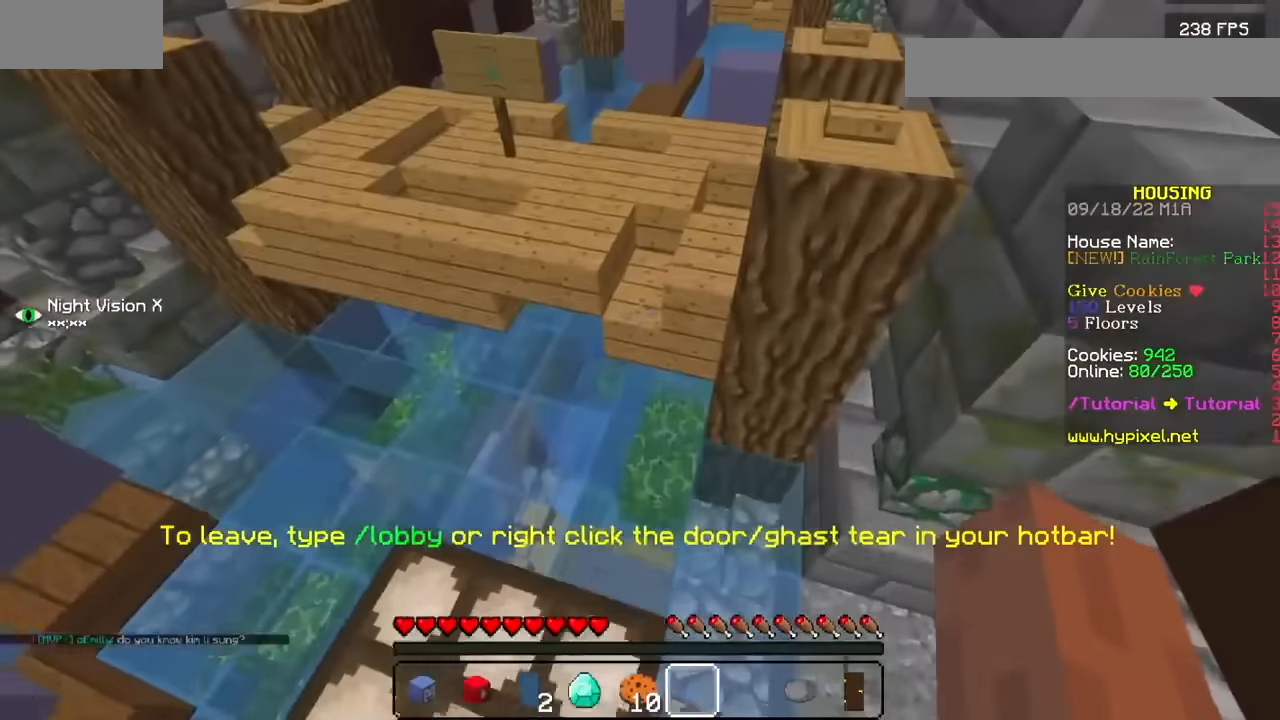
{"keys": [], "mouse": ["left"], "events": []}
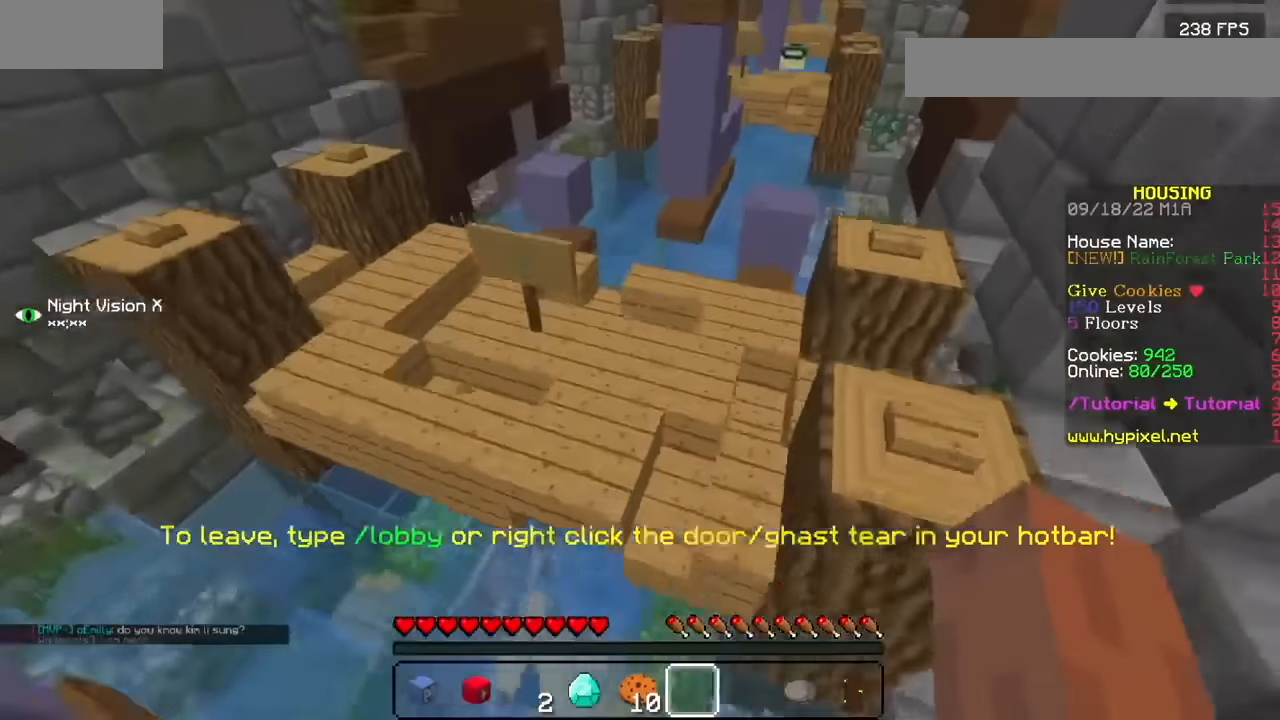
{"keys": [], "mouse": ["left"], "events": []}
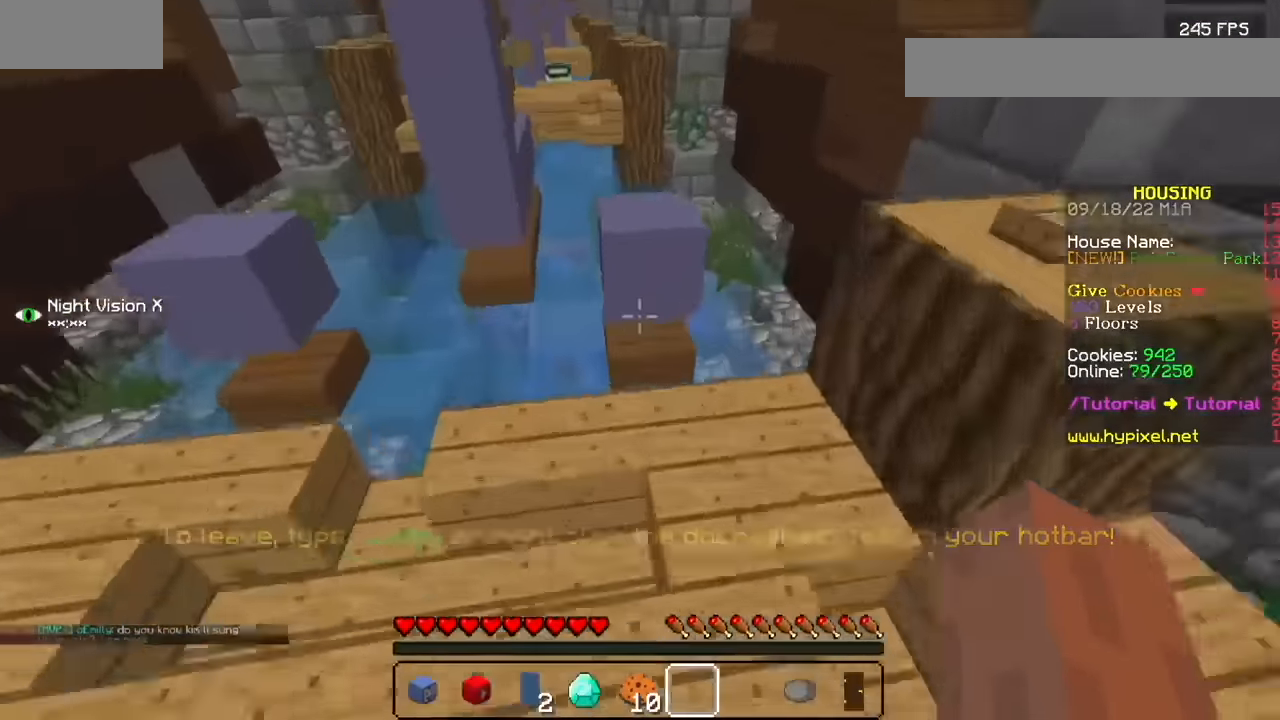
{"keys": [], "mouse": ["left"], "events": []}
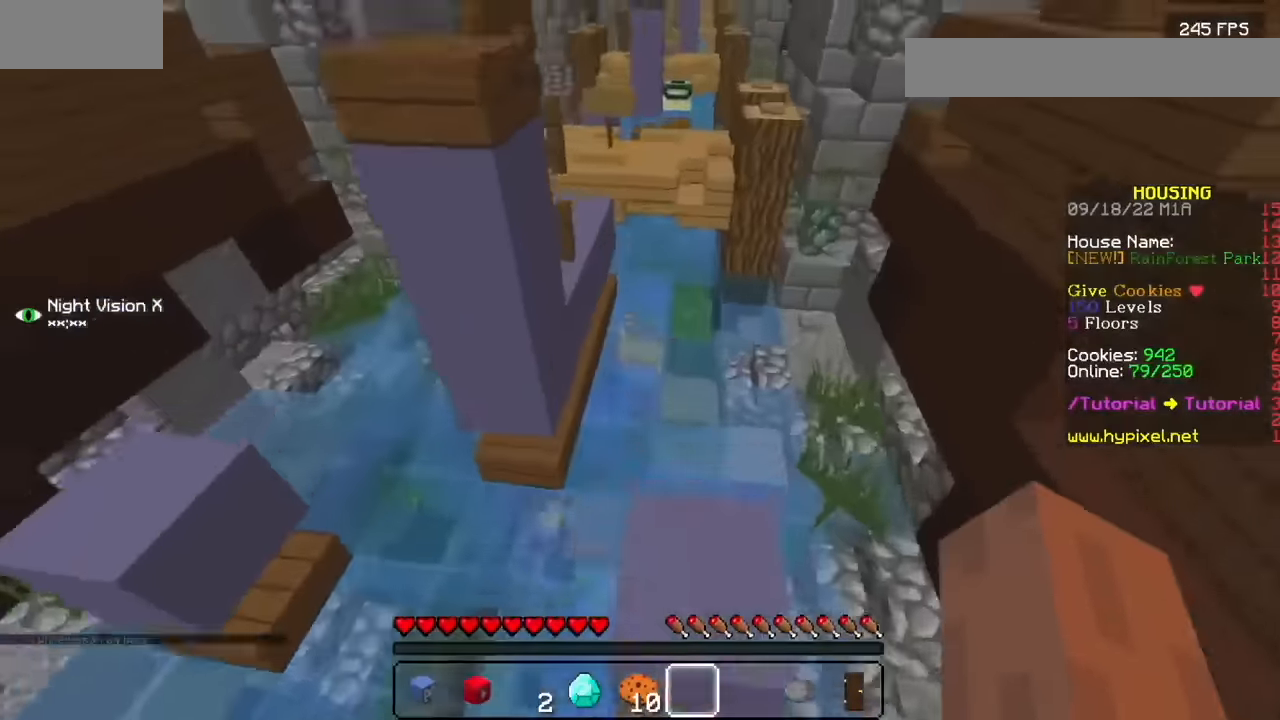
{"keys": [], "mouse": ["left"], "events": []}
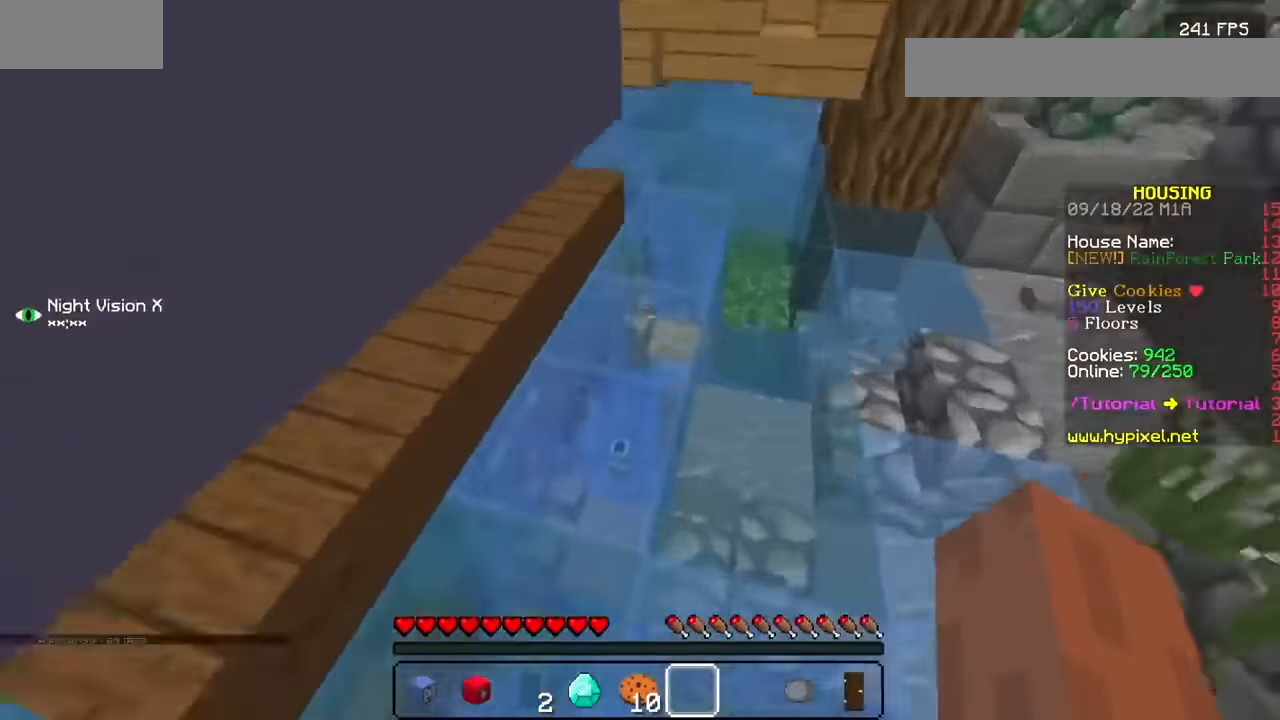
{"keys": [], "mouse": ["left"], "events": []}
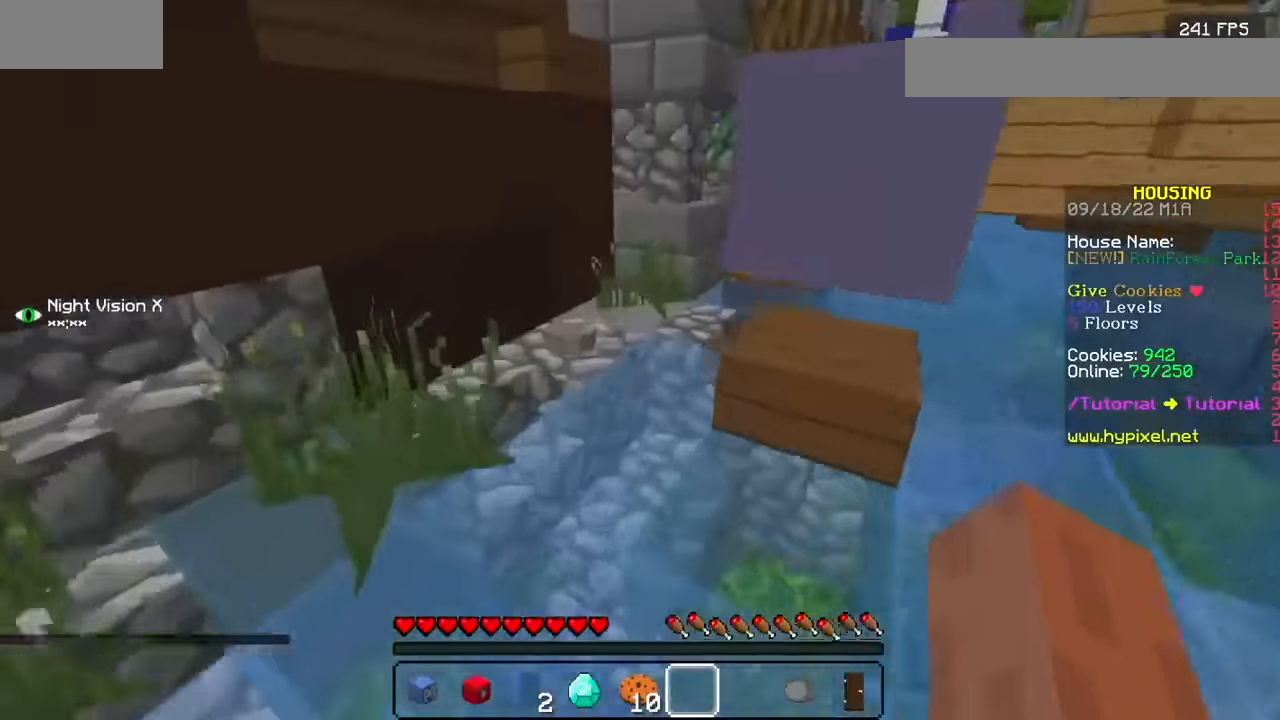
{"keys": [], "mouse": ["left"], "events": []}
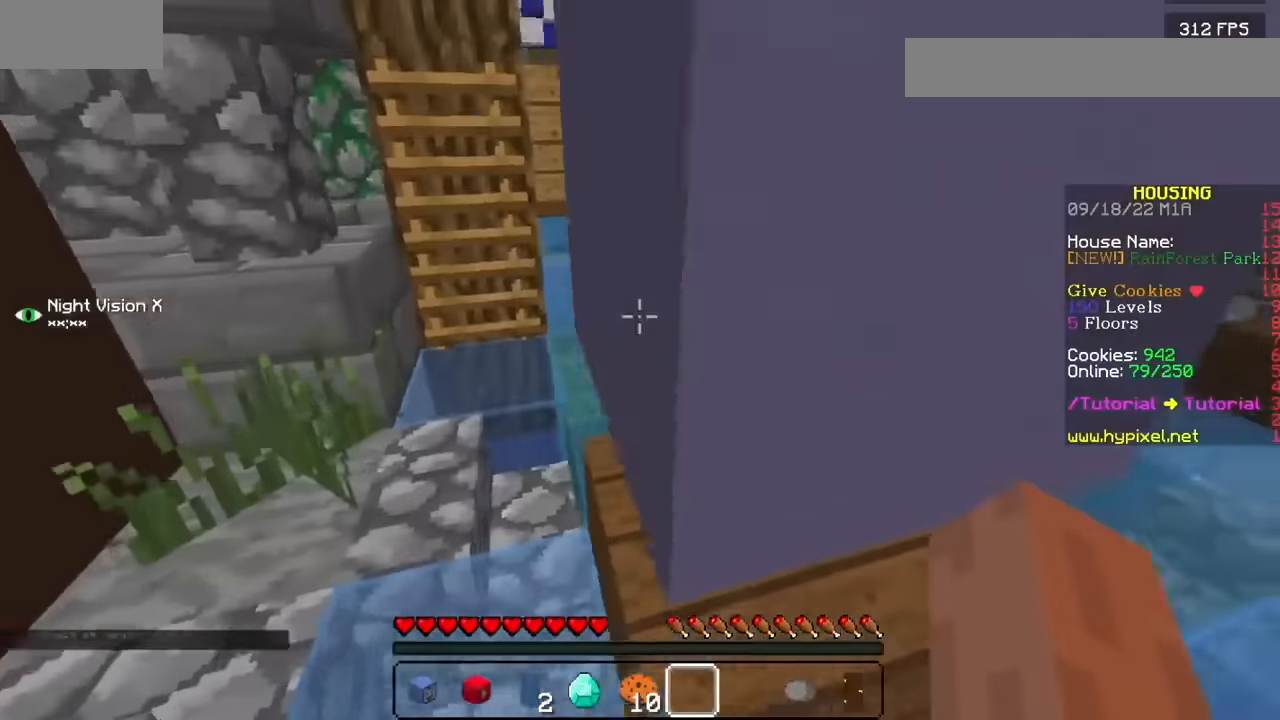
{"keys": [], "mouse": ["left"], "events": []}
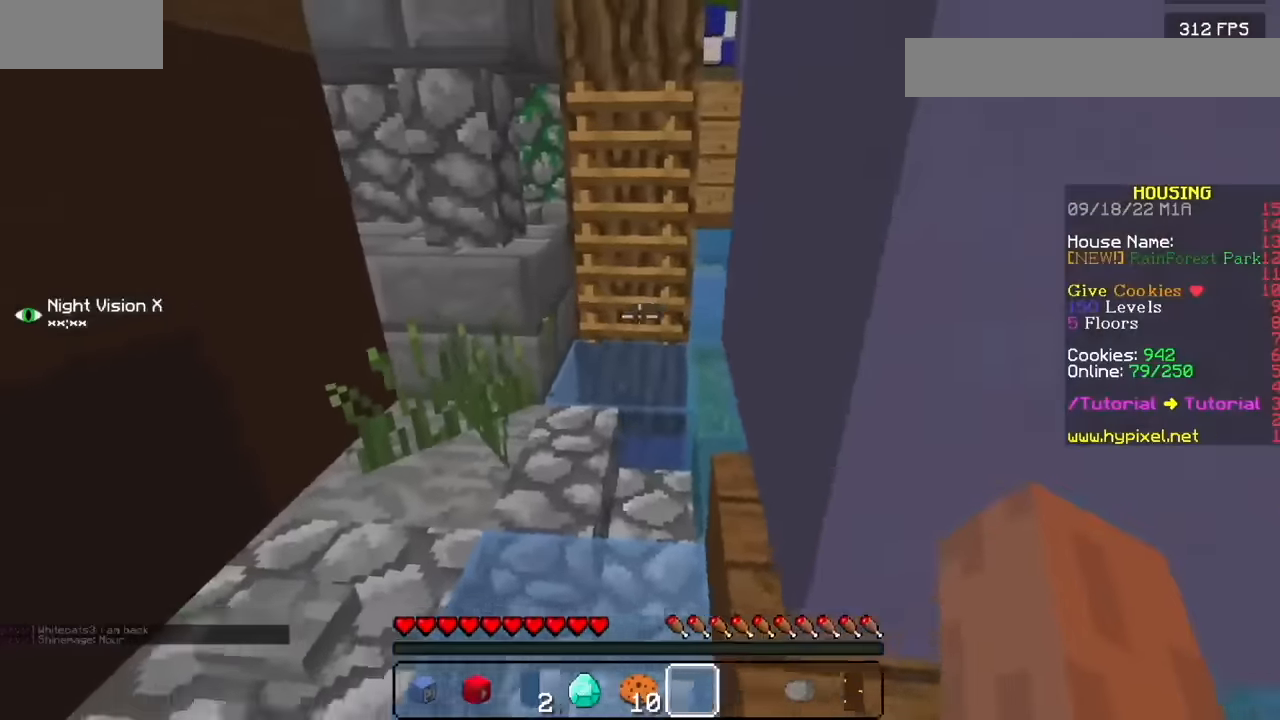
{"keys": [], "mouse": ["left"], "events": []}
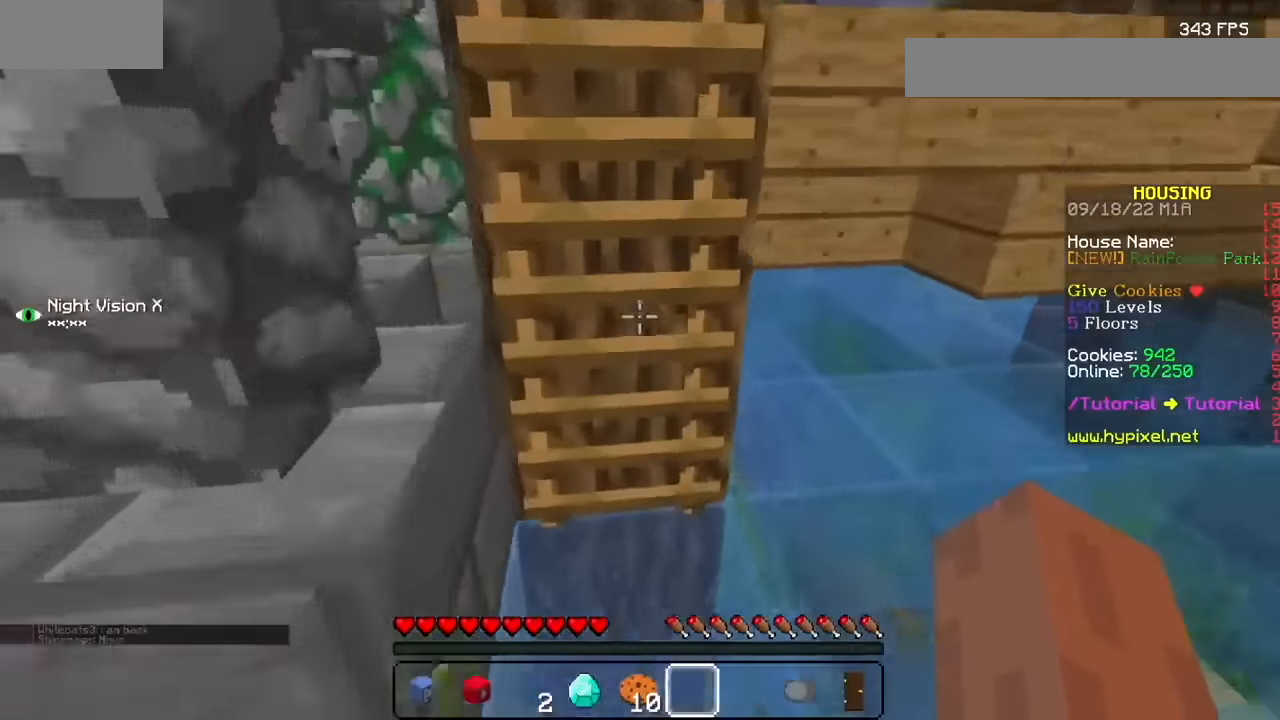
{"keys": [], "mouse": ["left"], "events": []}
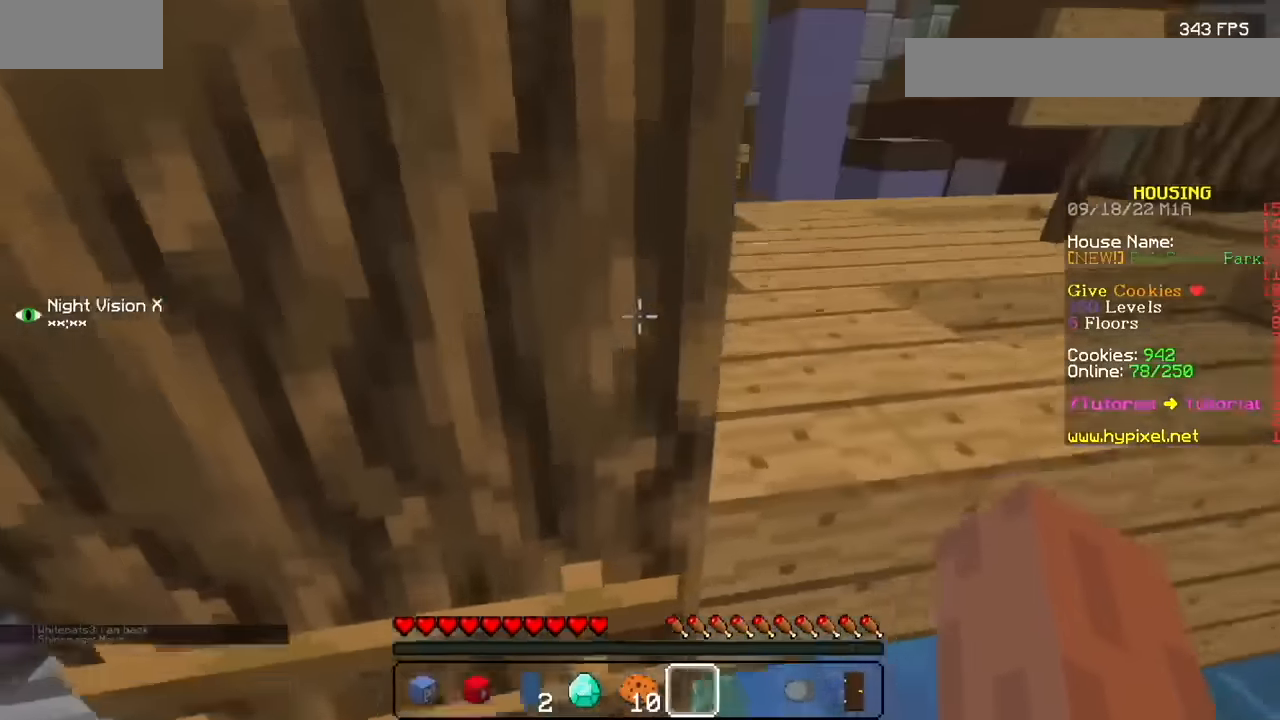
{"keys": [], "mouse": ["left"], "events": []}
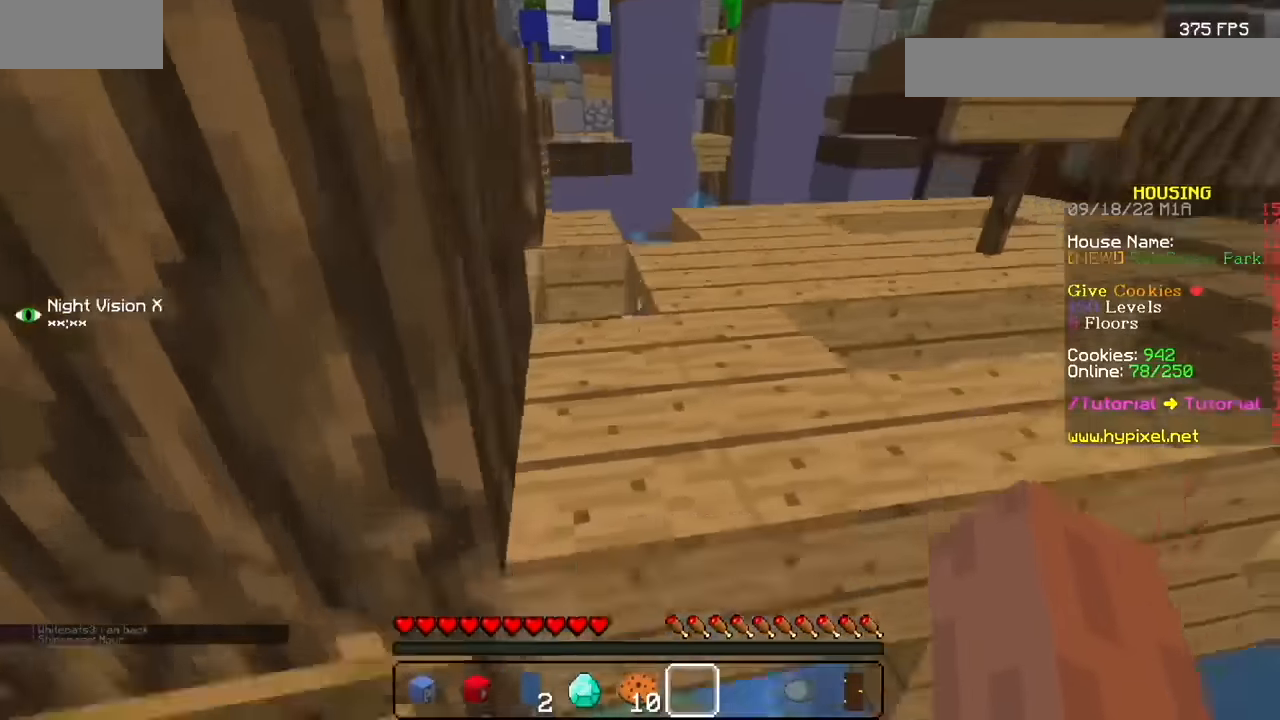
{"keys": [], "mouse": ["left"], "events": []}
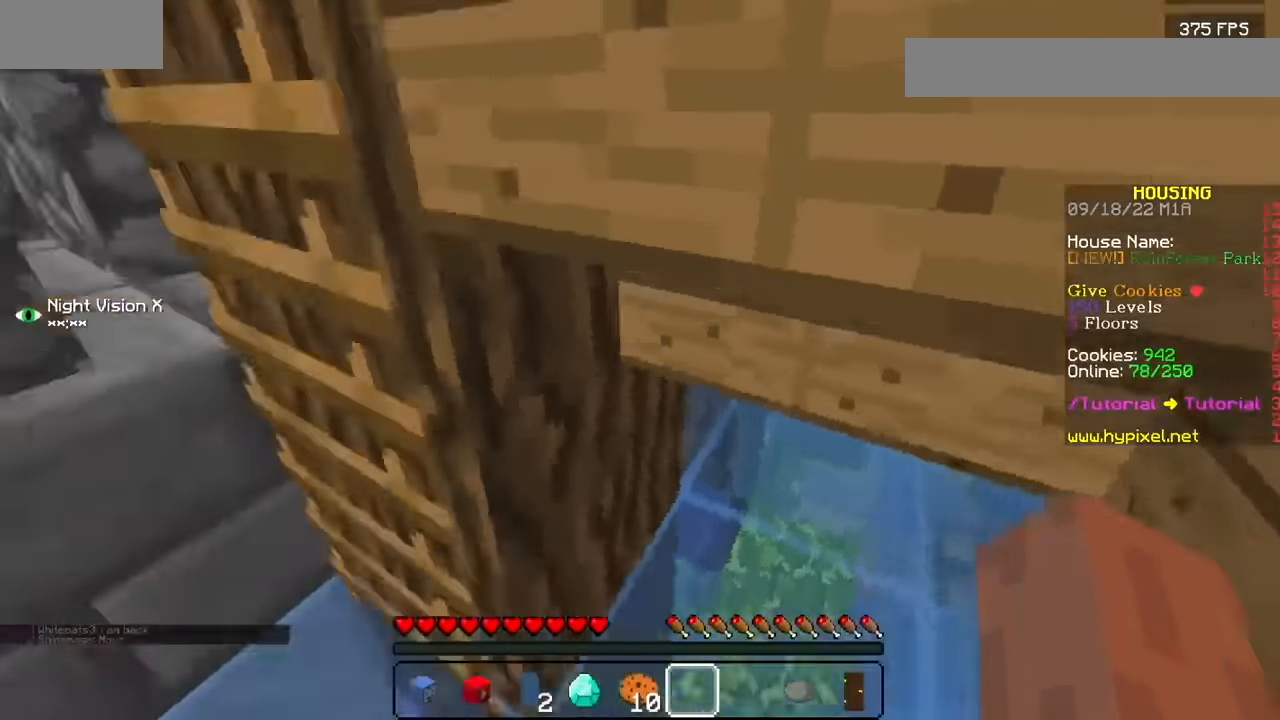
{"keys": [], "mouse": ["left"], "events": []}
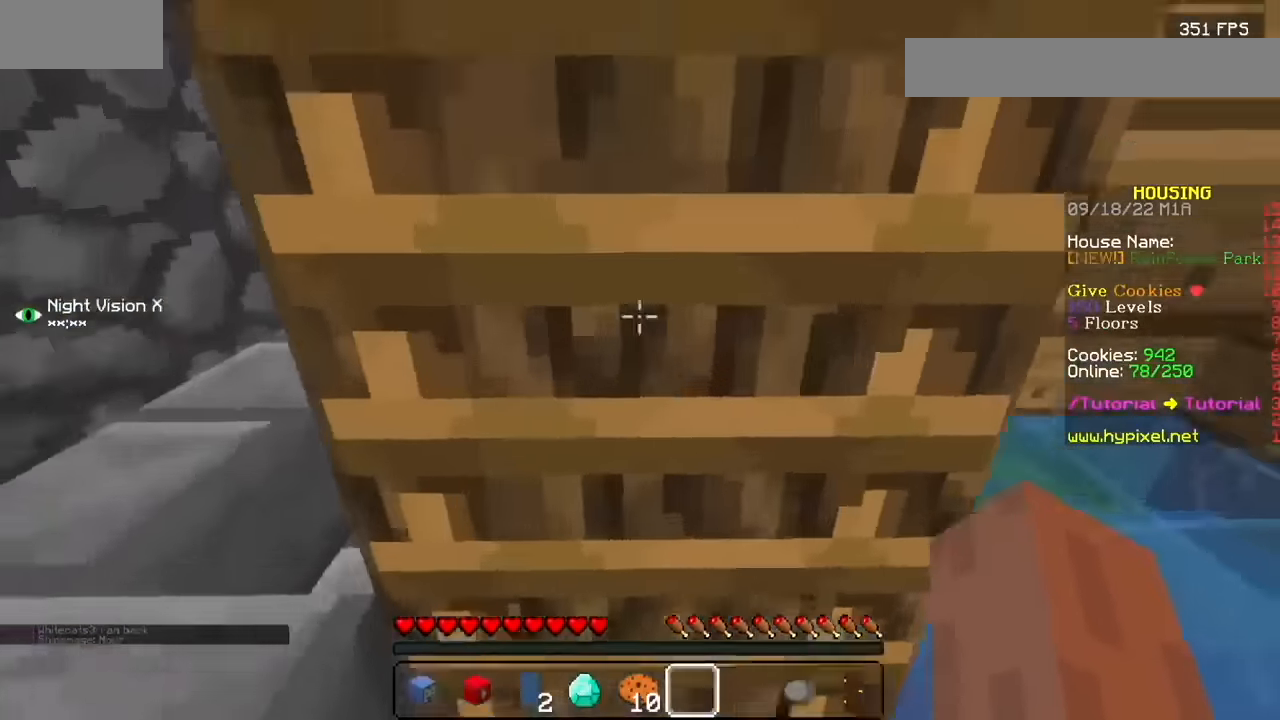
{"keys": [], "mouse": ["left"], "events": []}
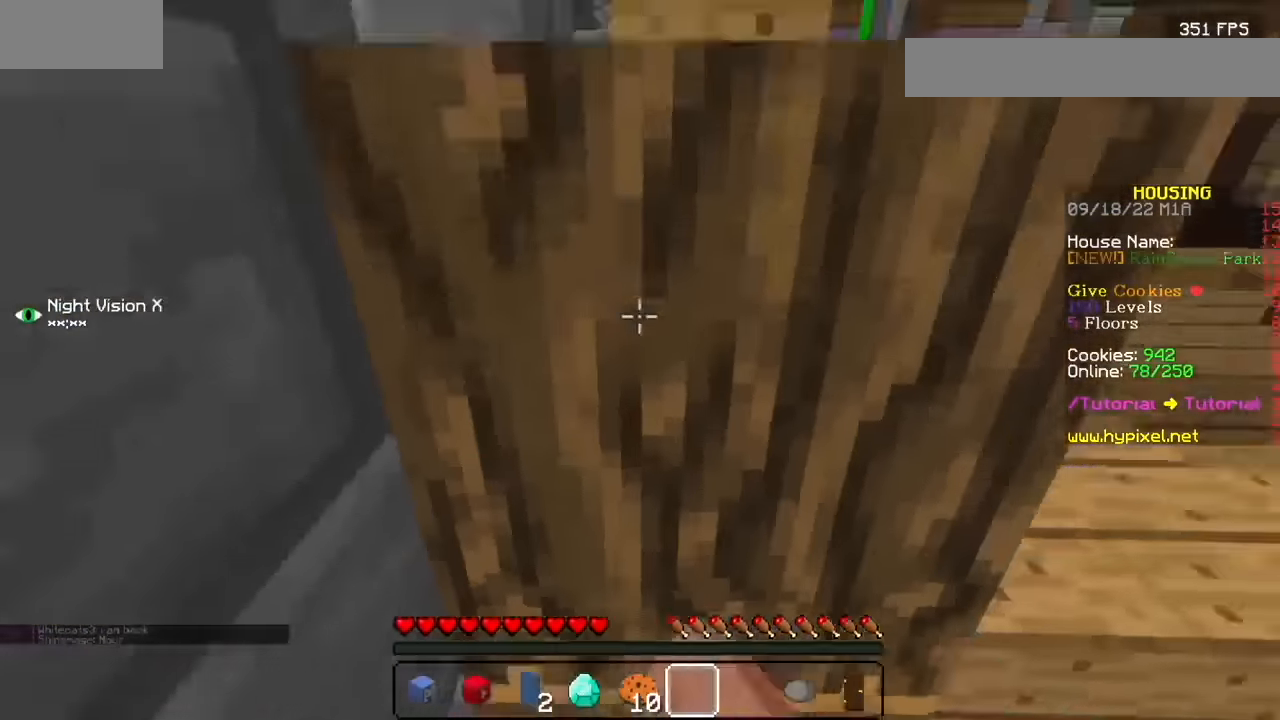
{"keys": [], "mouse": ["left"], "events": []}
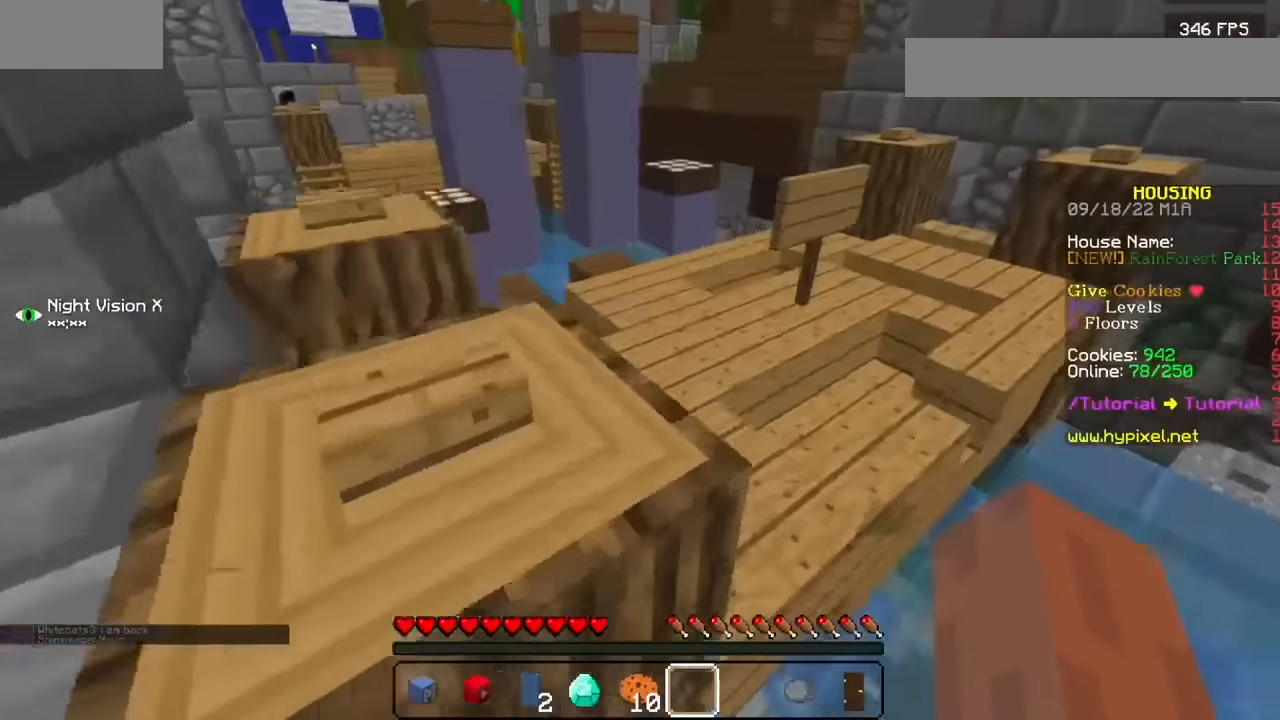
{"keys": [], "mouse": ["left"], "events": []}
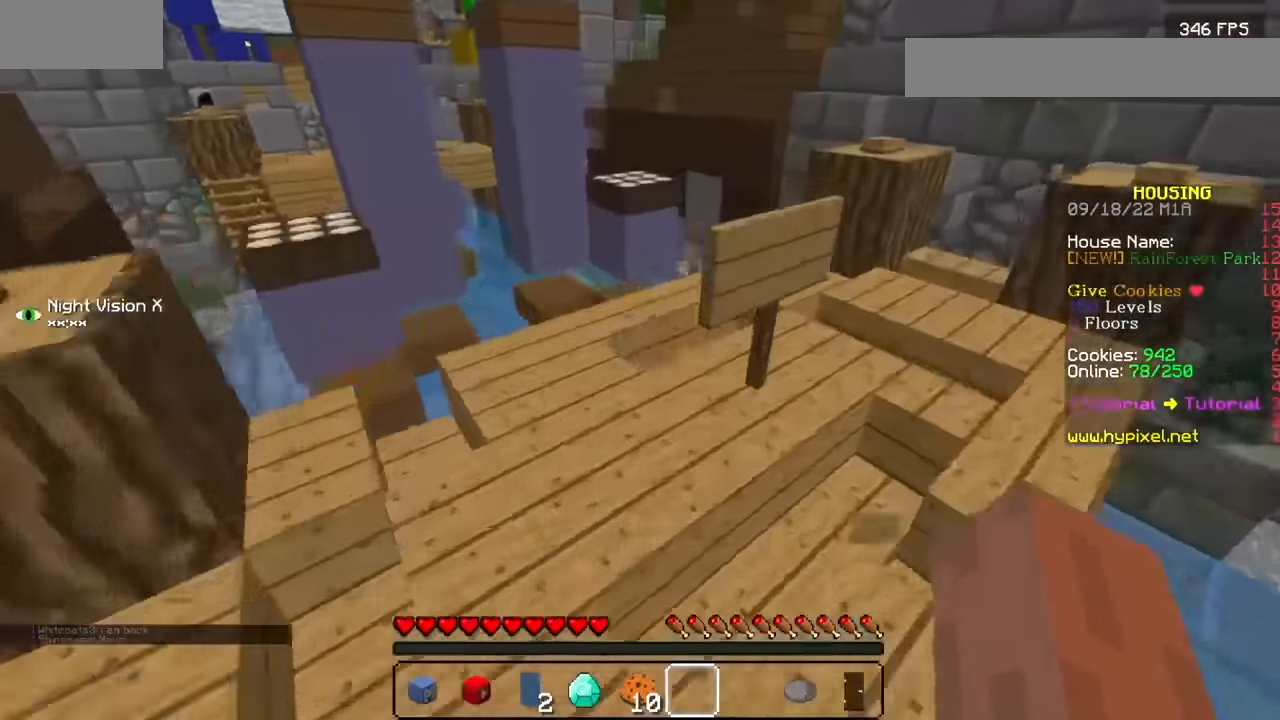
{"keys": [], "mouse": ["left"], "events": []}
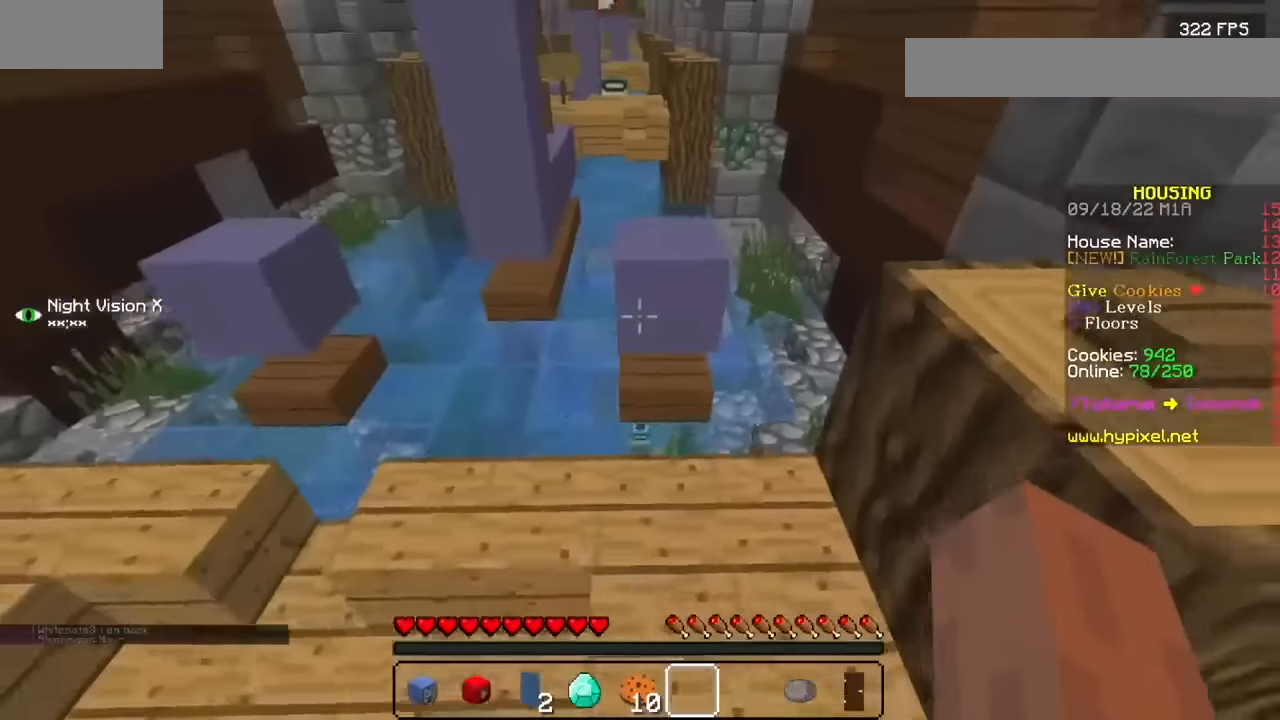
{"keys": [], "mouse": ["left"], "events": []}
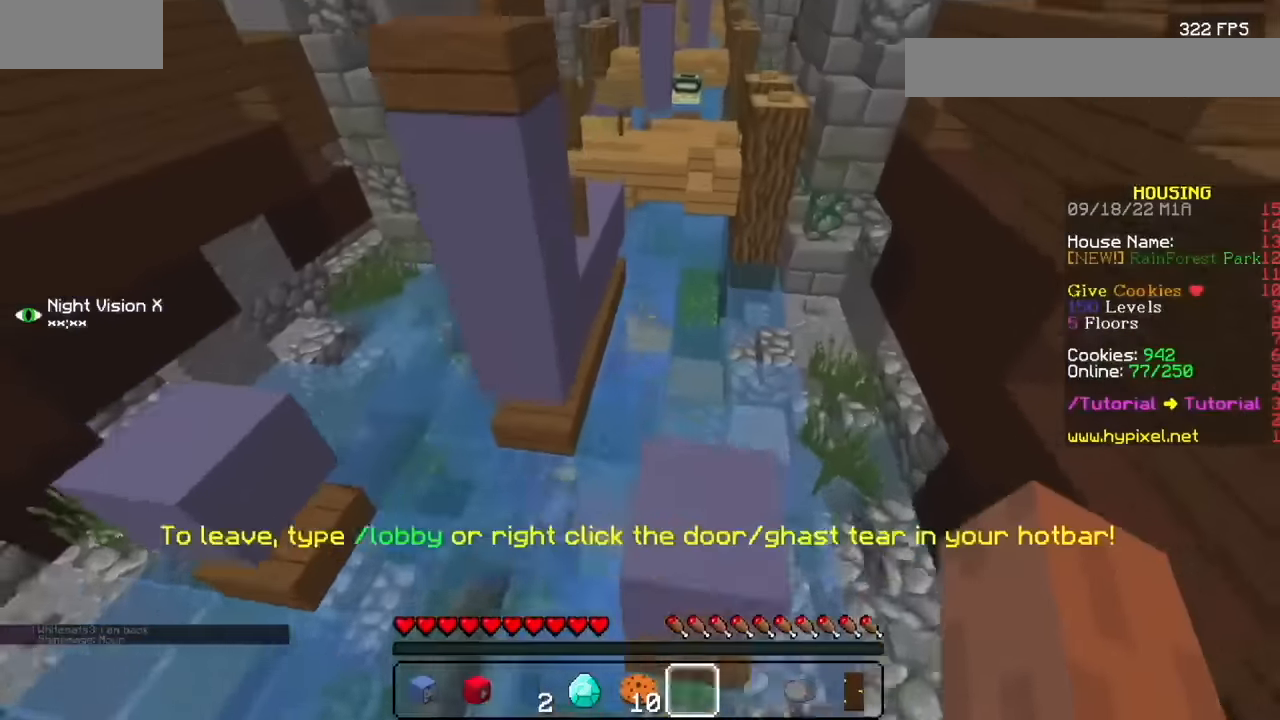
{"keys": [], "mouse": ["left"], "events": []}
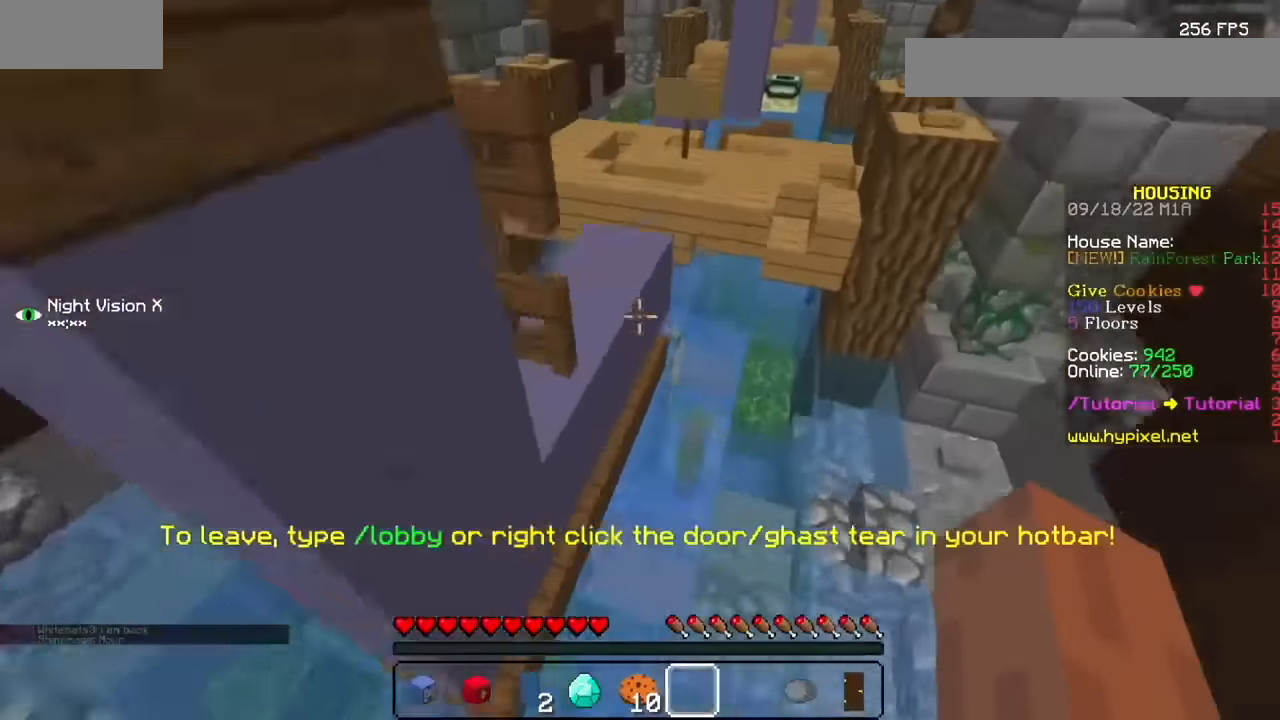
{"keys": [], "mouse": ["left"], "events": []}
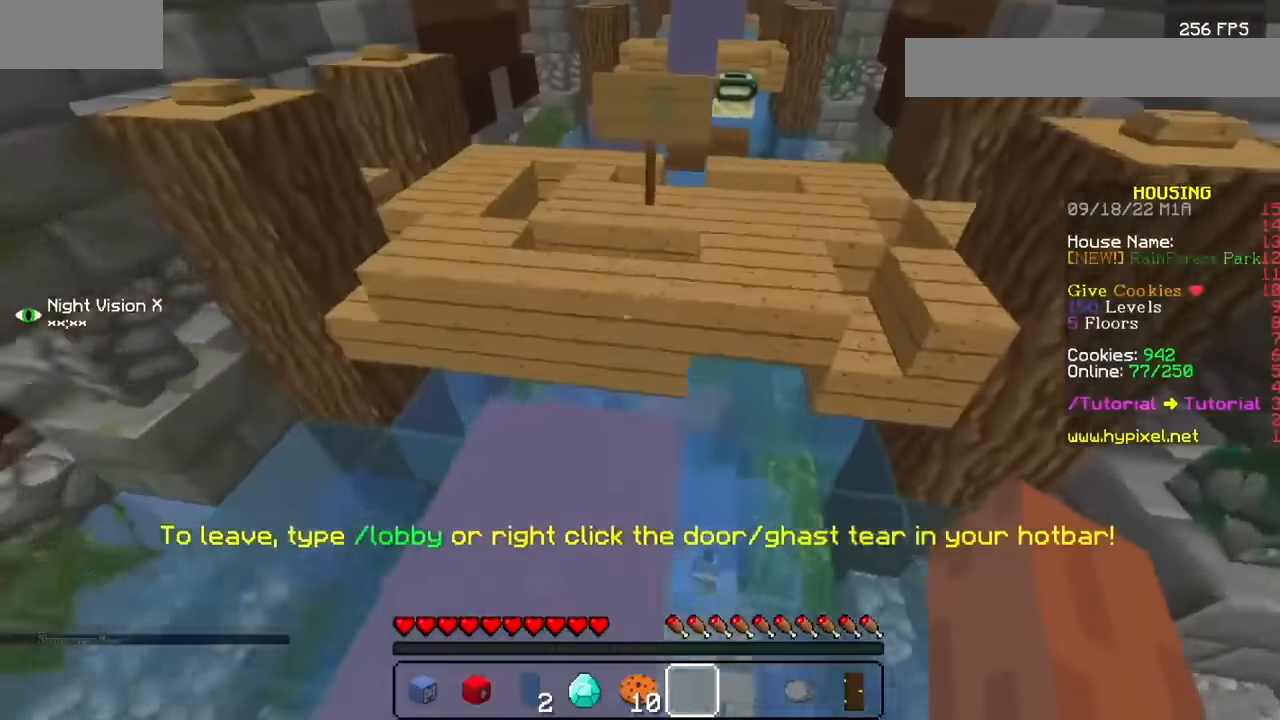
{"keys": [], "mouse": ["left"], "events": []}
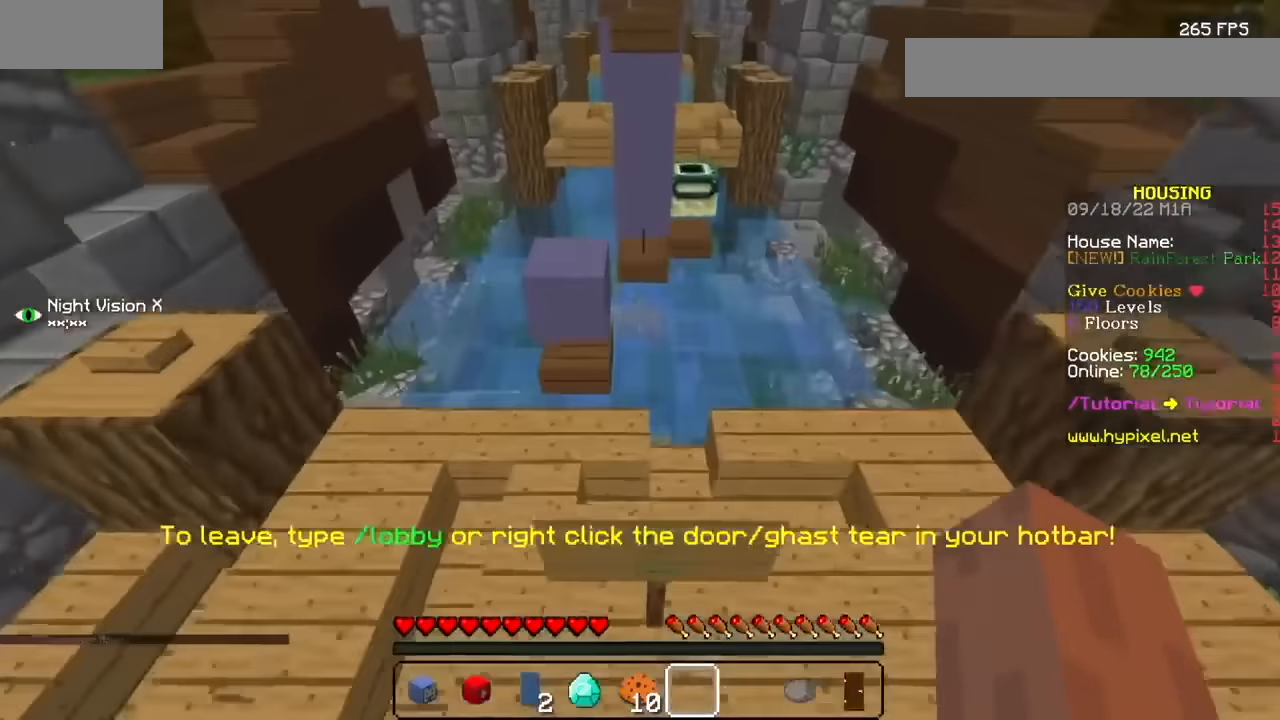
{"keys": [], "mouse": ["left"], "events": []}
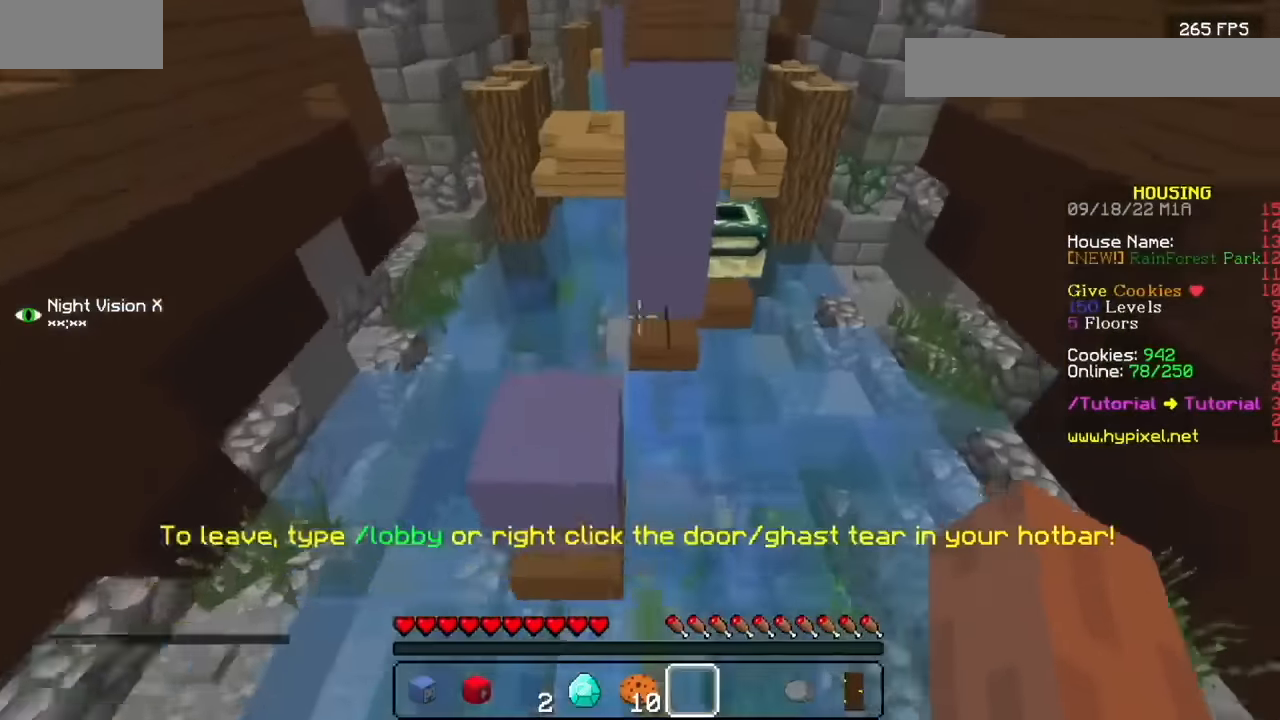
{"keys": [], "mouse": ["left"], "events": []}